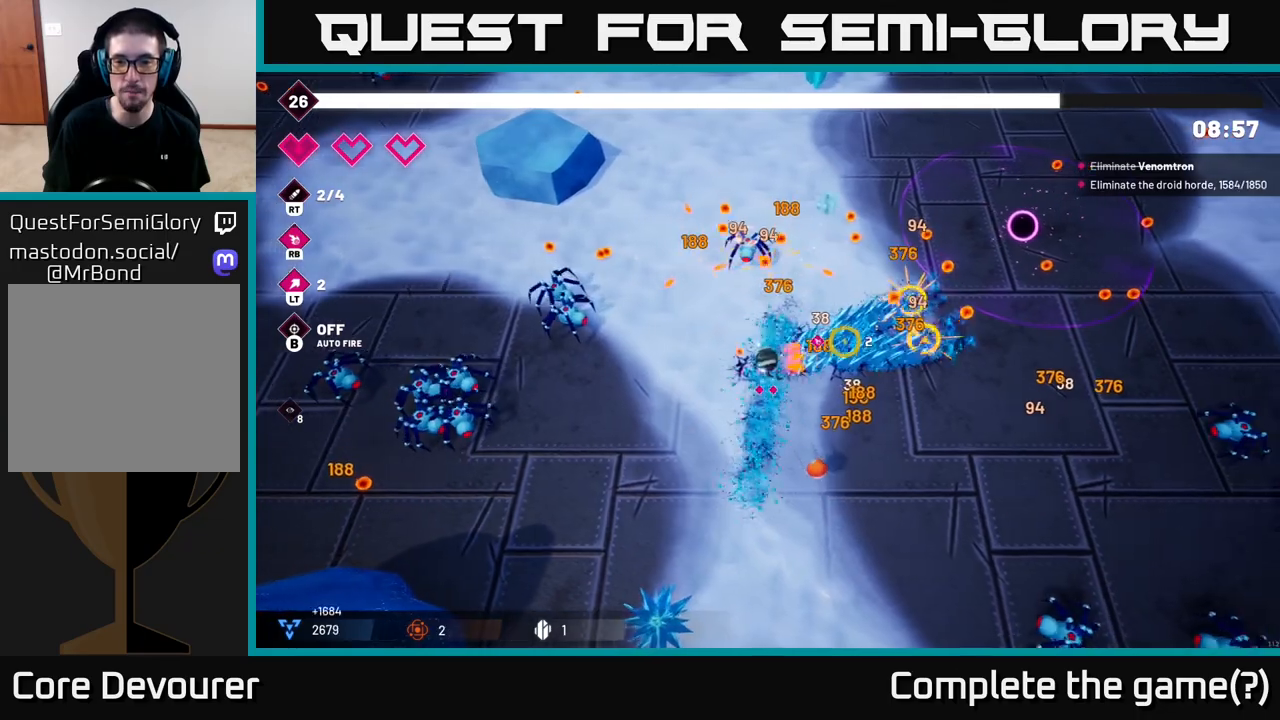
Gameplay with a controller (Xbox layout); each line is a JSON object with the inputs held at the frame after it. "events" lists button and stick changes between this image and that frame as [ms after this image, input, new state], when the widget could be followed in between.
{"buttons": [], "left_stick": "right", "right_stick": "right", "events": [[17, "left_stick", "center"], [50, "R2", "up"], [150, "left_stick", "down-right"], [317, "left_stick", "right"]]}
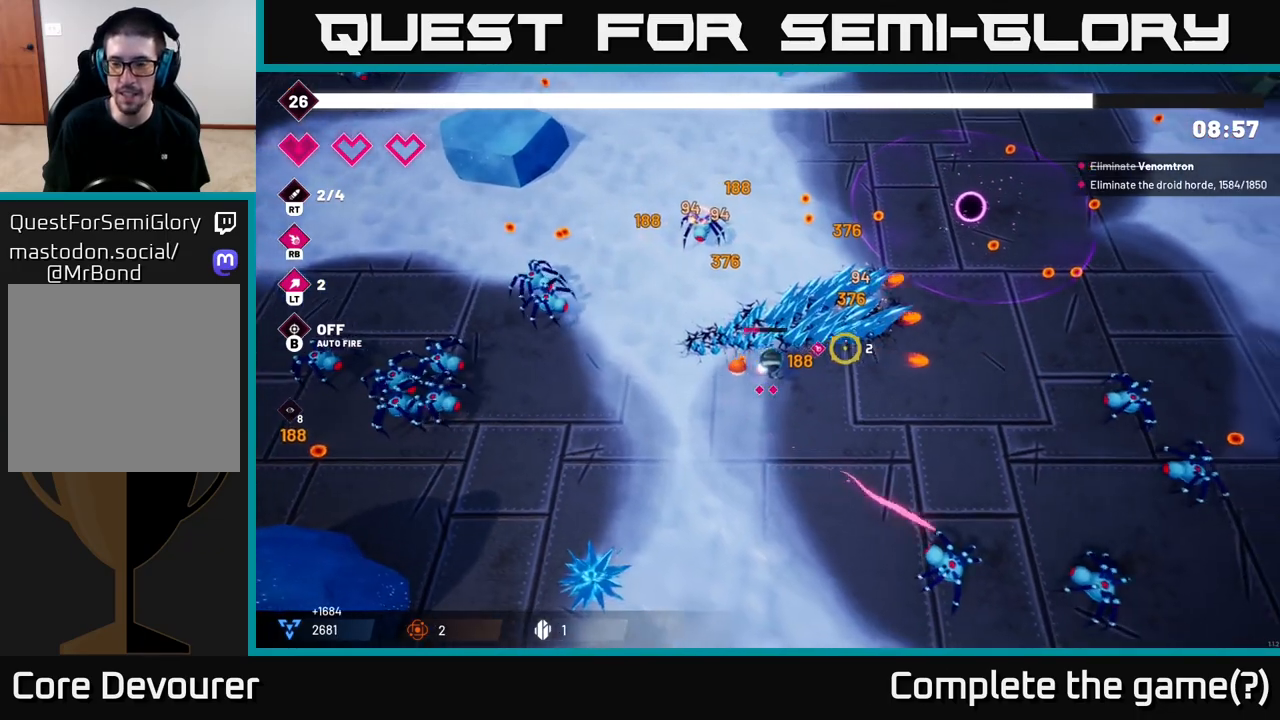
{"buttons": [], "left_stick": "down-right", "right_stick": "down-right", "events": [[17, "right_stick", "center"], [167, "left_stick", "down-right"], [167, "right_stick", "down-right"]]}
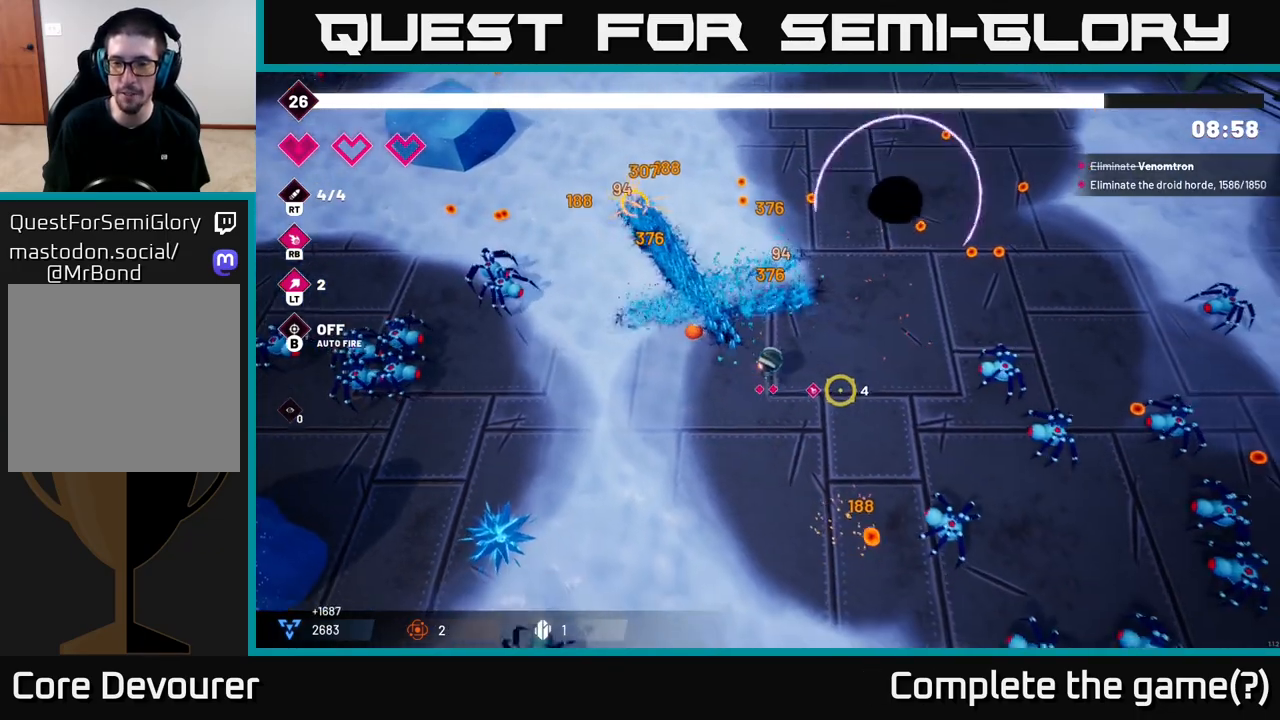
{"buttons": [], "left_stick": "down", "right_stick": "right", "events": [[50, "right_stick", "right"], [133, "R2", "down"], [267, "R2", "up"], [367, "left_stick", "down"]]}
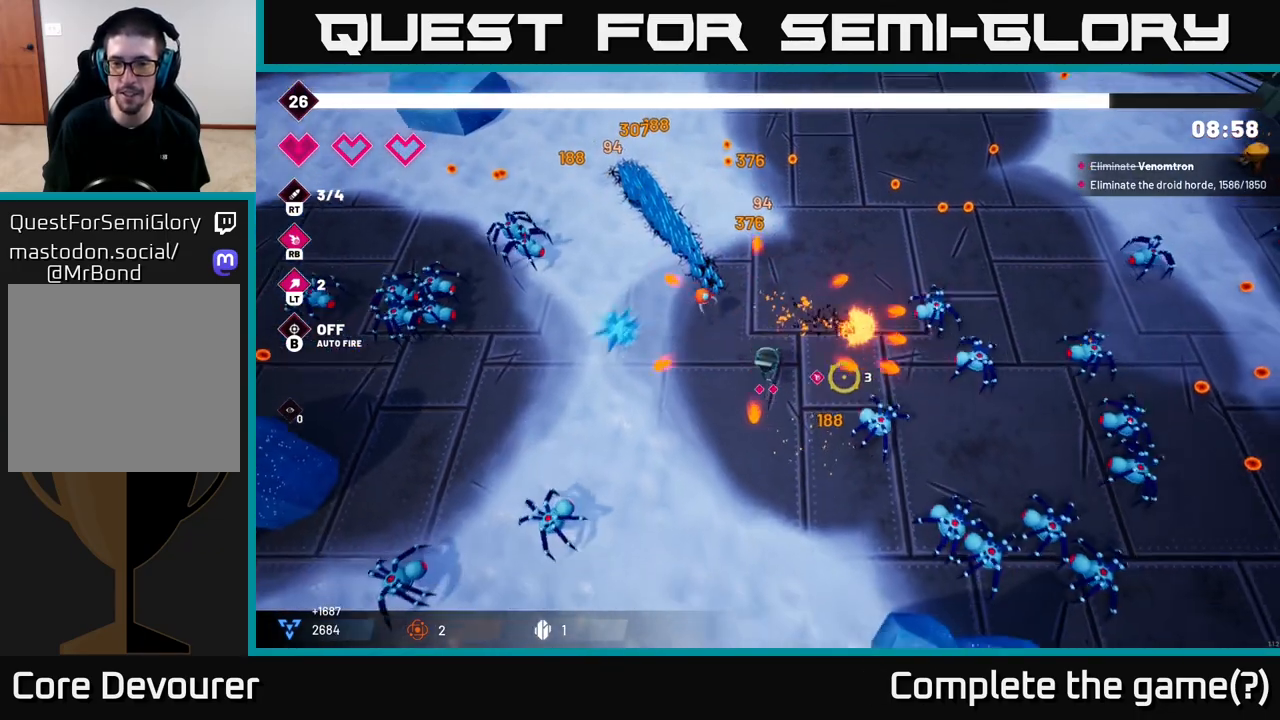
{"buttons": [], "left_stick": "down-right", "right_stick": "down-right", "events": [[33, "right_stick", "down-right"], [67, "left_stick", "down-right"], [133, "R2", "down"], [283, "R2", "up"]]}
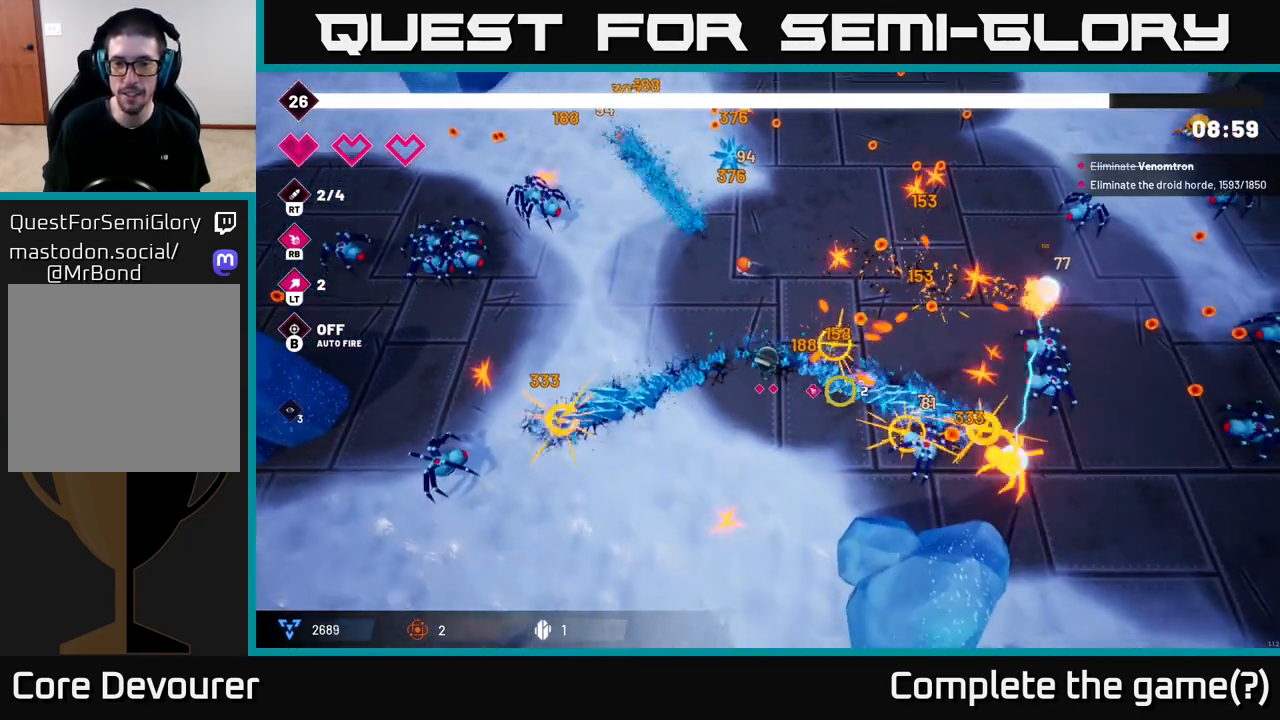
{"buttons": [], "left_stick": "right", "right_stick": "right", "events": [[100, "right_stick", "right"], [317, "left_stick", "right"]]}
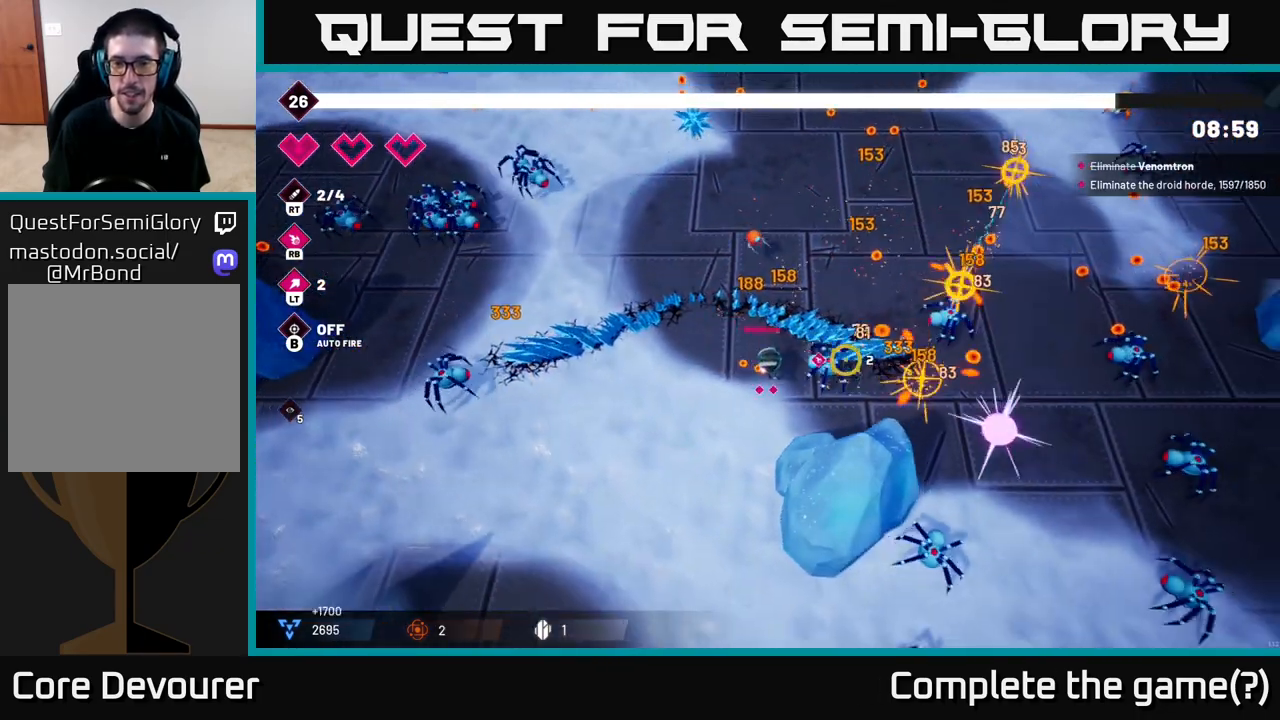
{"buttons": [], "left_stick": "up-left", "right_stick": "right", "events": [[133, "R2", "down"], [200, "left_stick", "up-left"], [233, "R2", "up"]]}
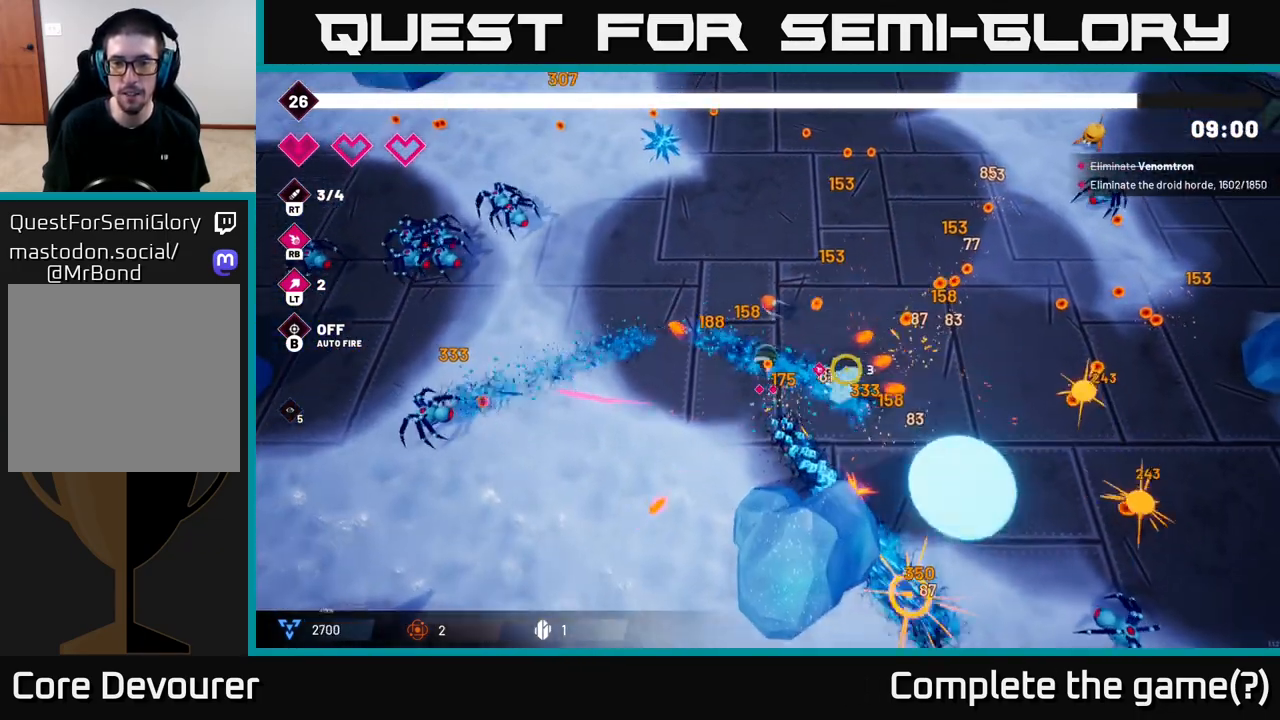
{"buttons": [], "left_stick": "up-right", "right_stick": "right", "events": [[50, "left_stick", "up-right"]]}
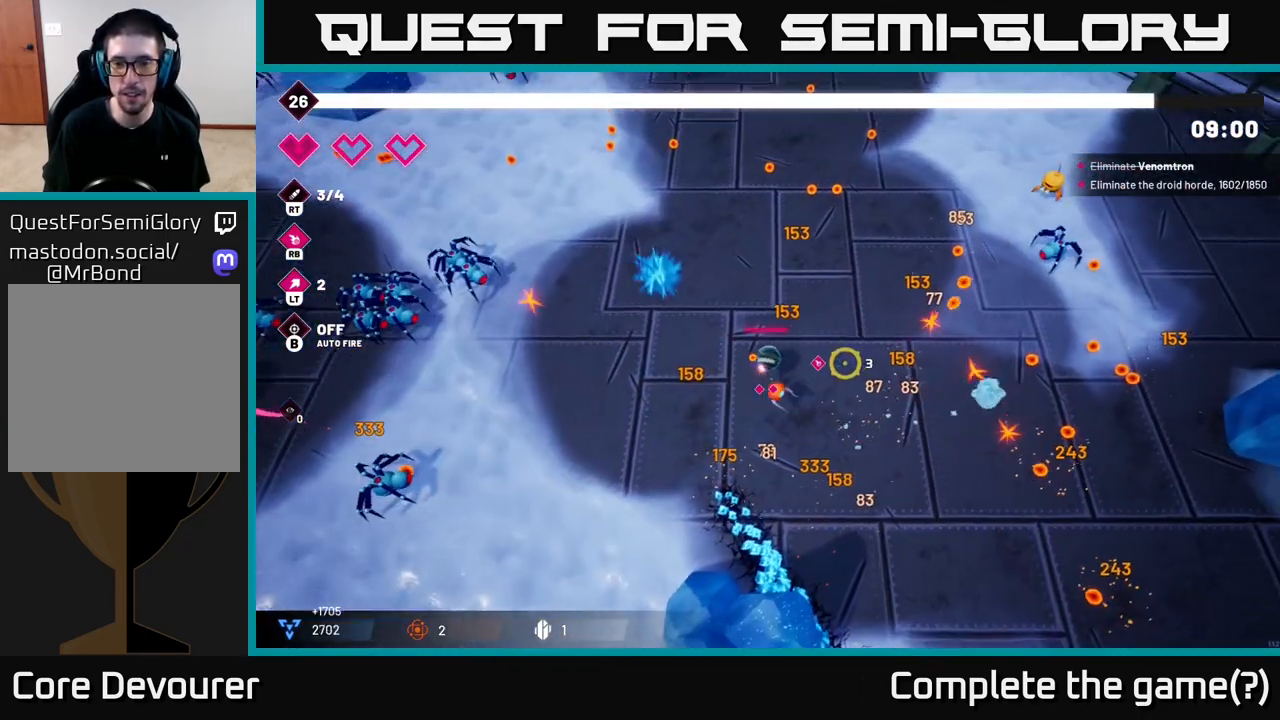
{"buttons": [], "left_stick": "up-right", "right_stick": "right", "events": []}
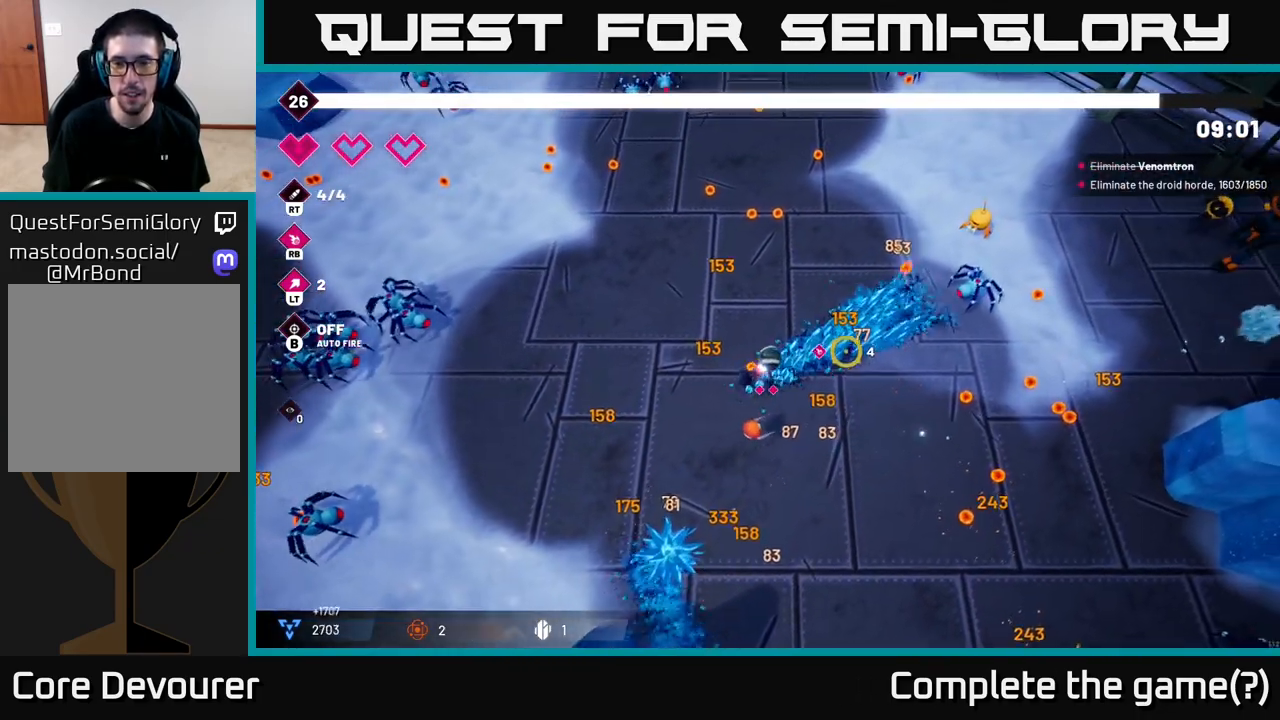
{"buttons": ["R2"], "left_stick": "up", "right_stick": "right", "events": [[150, "left_stick", "up"], [483, "R2", "down"]]}
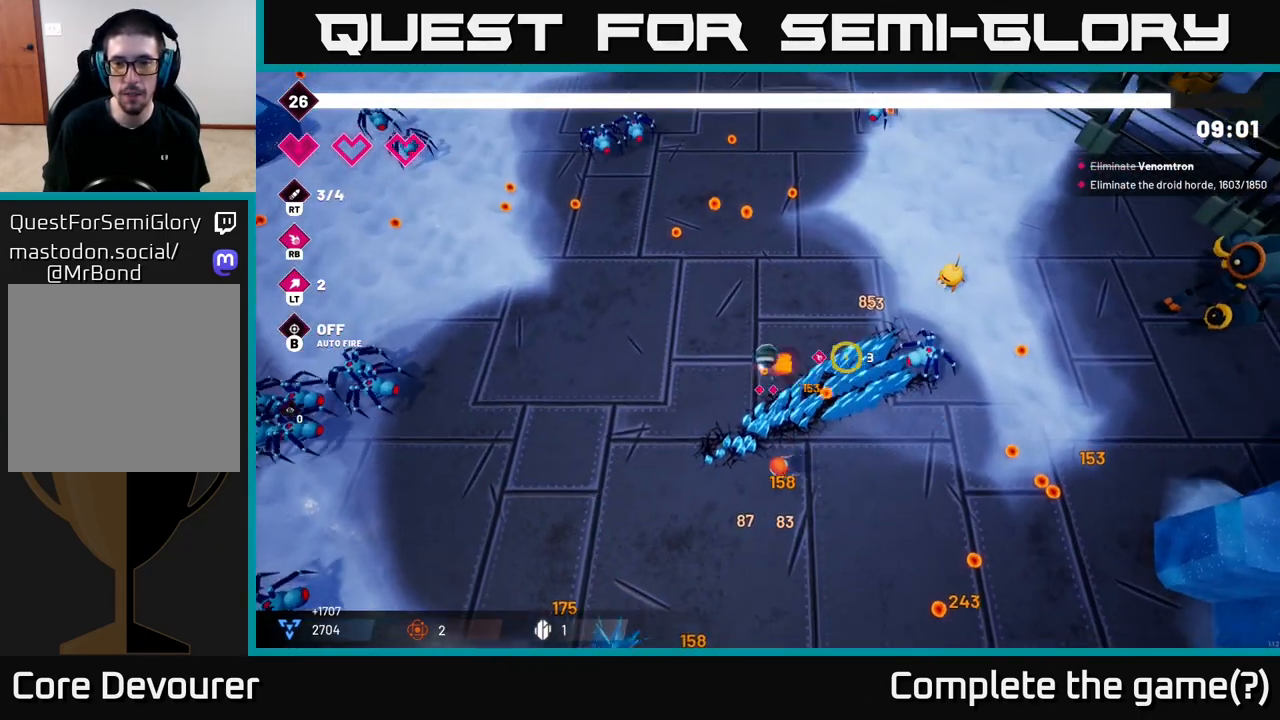
{"buttons": [], "left_stick": "up-right", "right_stick": "right", "events": [[117, "R2", "up"], [467, "left_stick", "up-right"]]}
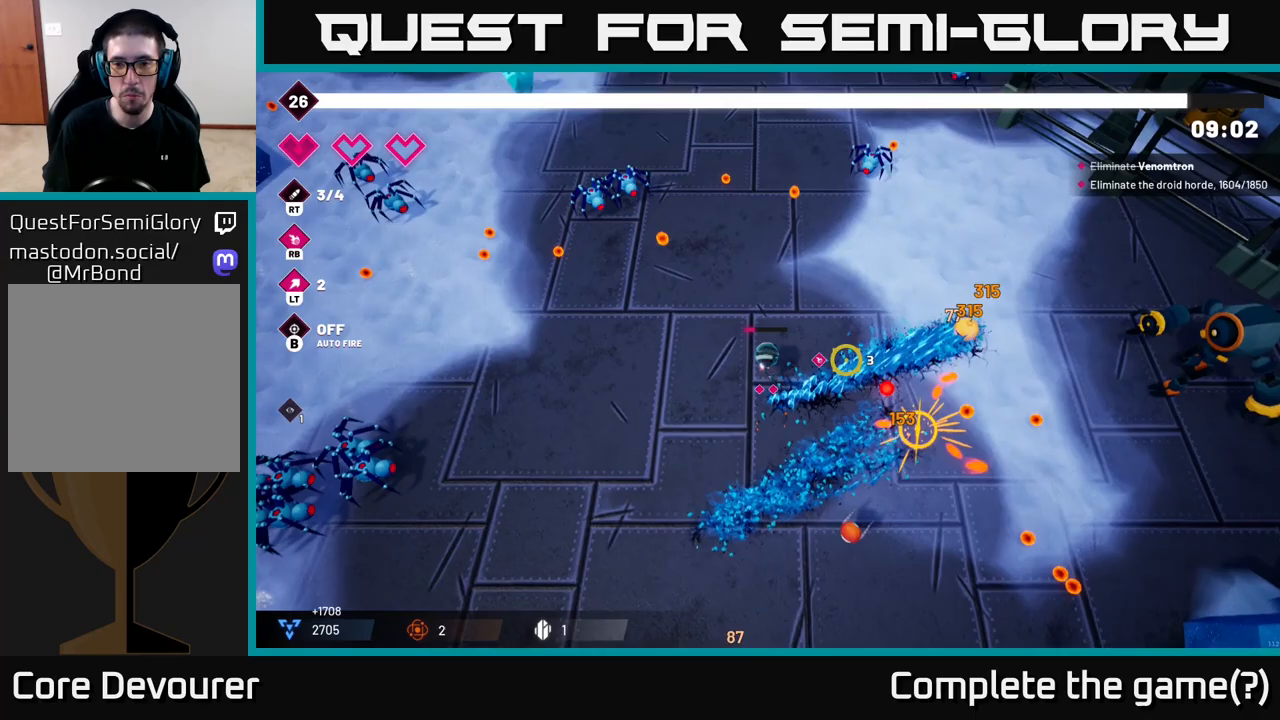
{"buttons": [], "left_stick": "up-right", "right_stick": "right", "events": []}
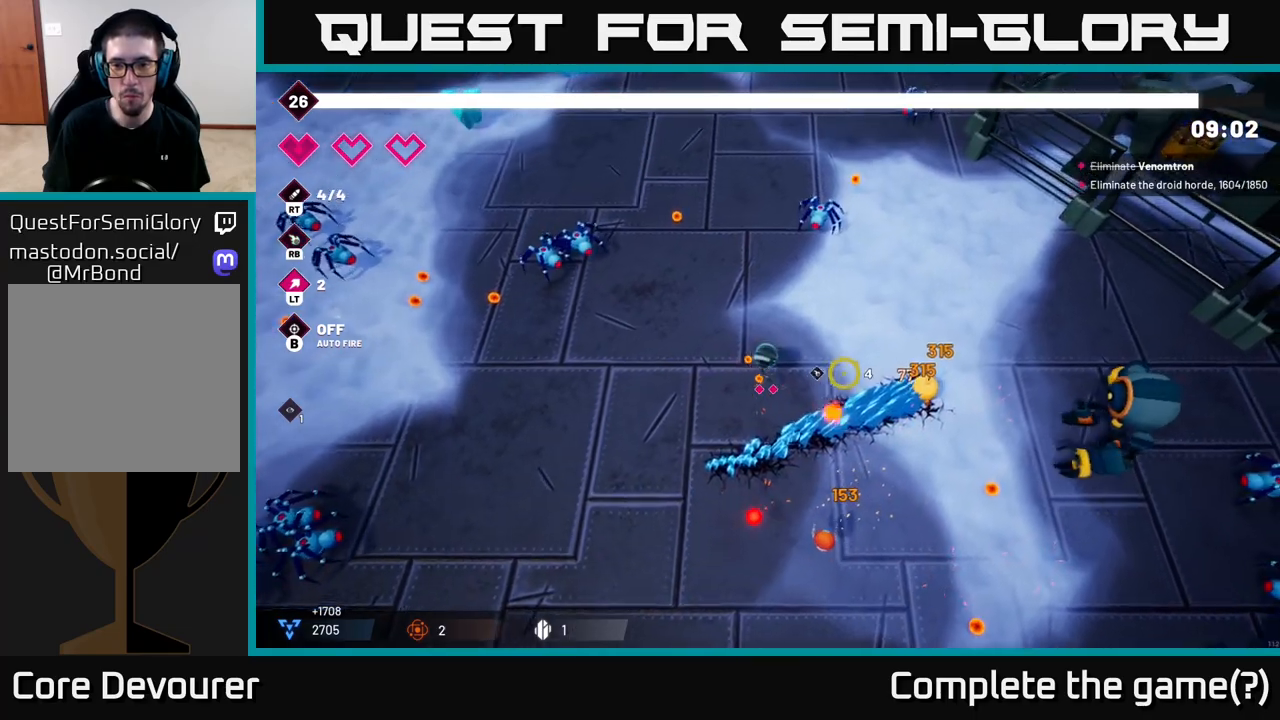
{"buttons": ["R2"], "left_stick": "up-right", "right_stick": "down-right", "events": [[50, "left_stick", "right"], [117, "right_stick", "center"], [250, "right_stick", "right"], [383, "left_stick", "up-right"], [400, "R2", "down"], [450, "right_stick", "down-right"]]}
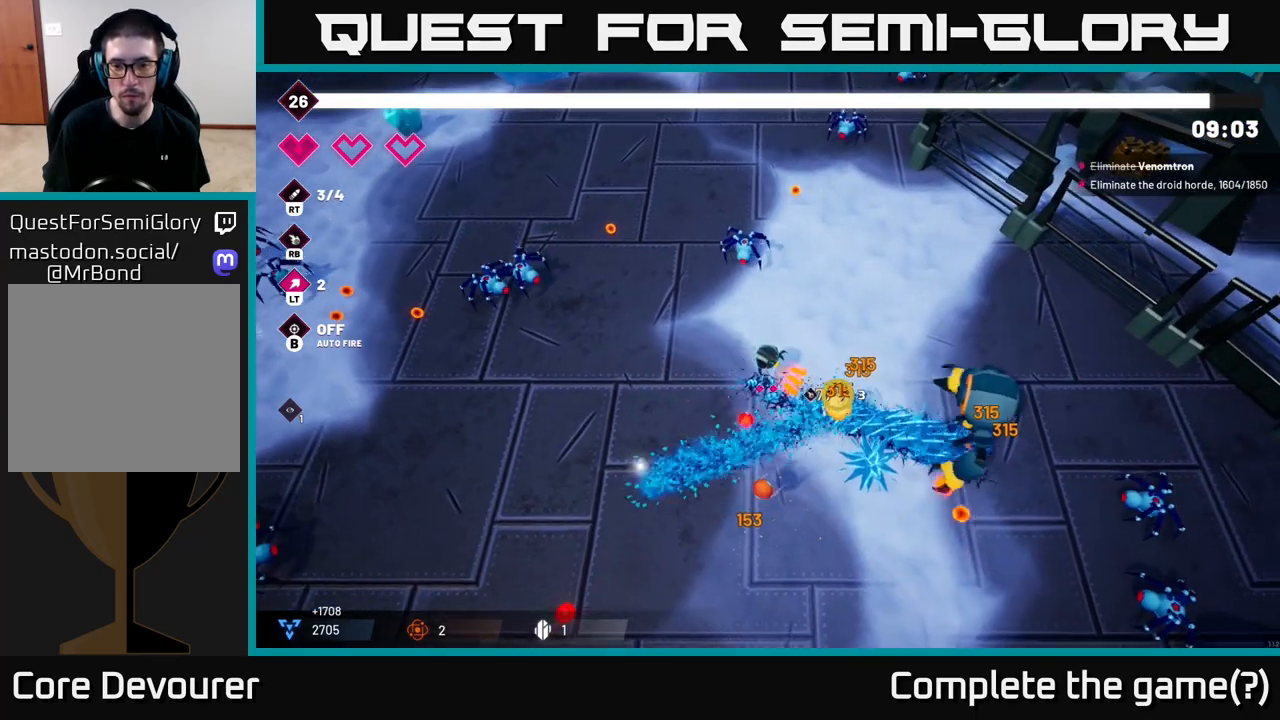
{"buttons": ["R2"], "left_stick": "up-right", "right_stick": "down-right", "events": [[33, "R2", "up"], [317, "R2", "down"]]}
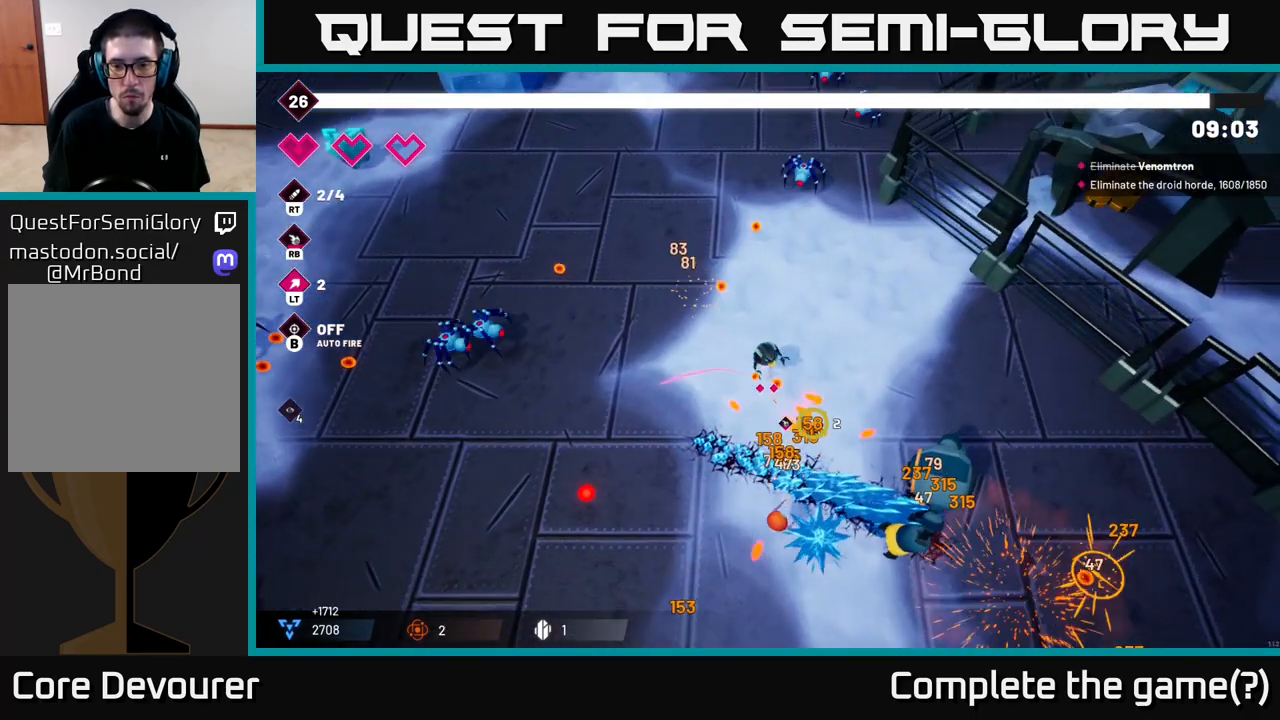
{"buttons": [], "left_stick": "right", "right_stick": "down", "events": [[17, "R2", "up"], [150, "left_stick", "right"], [283, "R2", "down"], [433, "R2", "up"], [500, "right_stick", "down"]]}
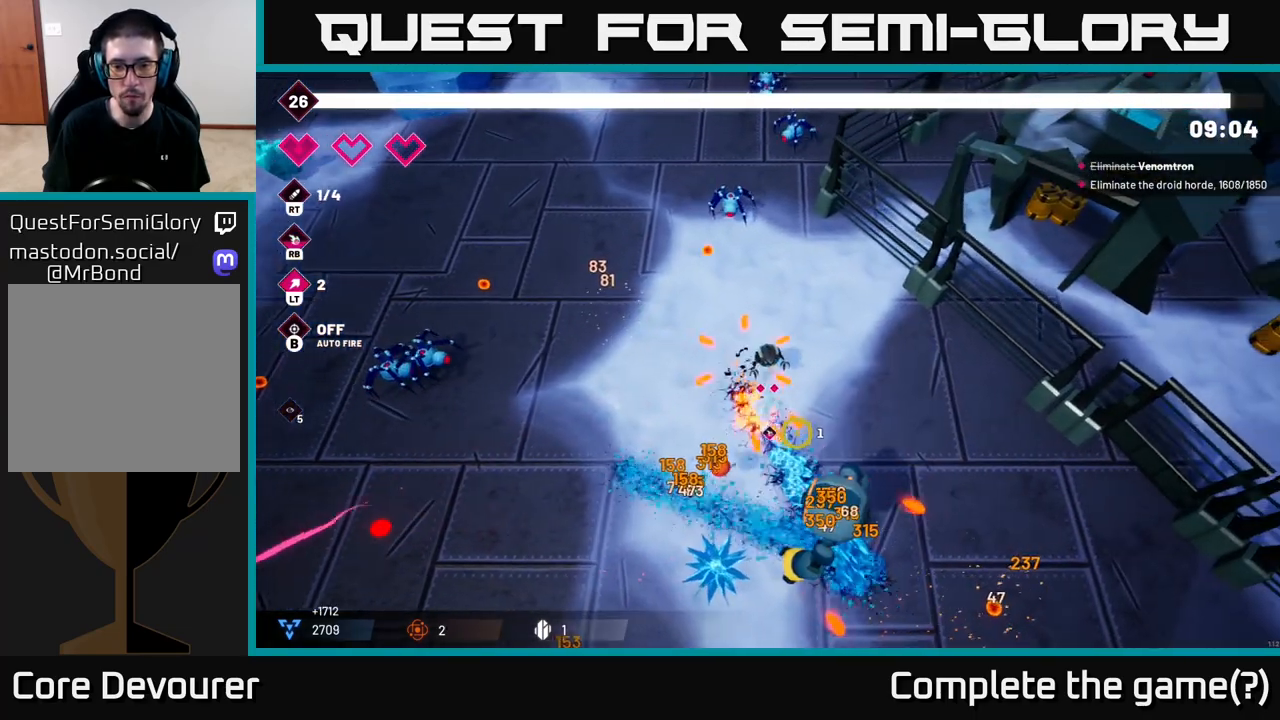
{"buttons": [], "left_stick": "down-right", "right_stick": "down", "events": [[183, "R2", "down"], [383, "R2", "up"], [383, "left_stick", "down-right"]]}
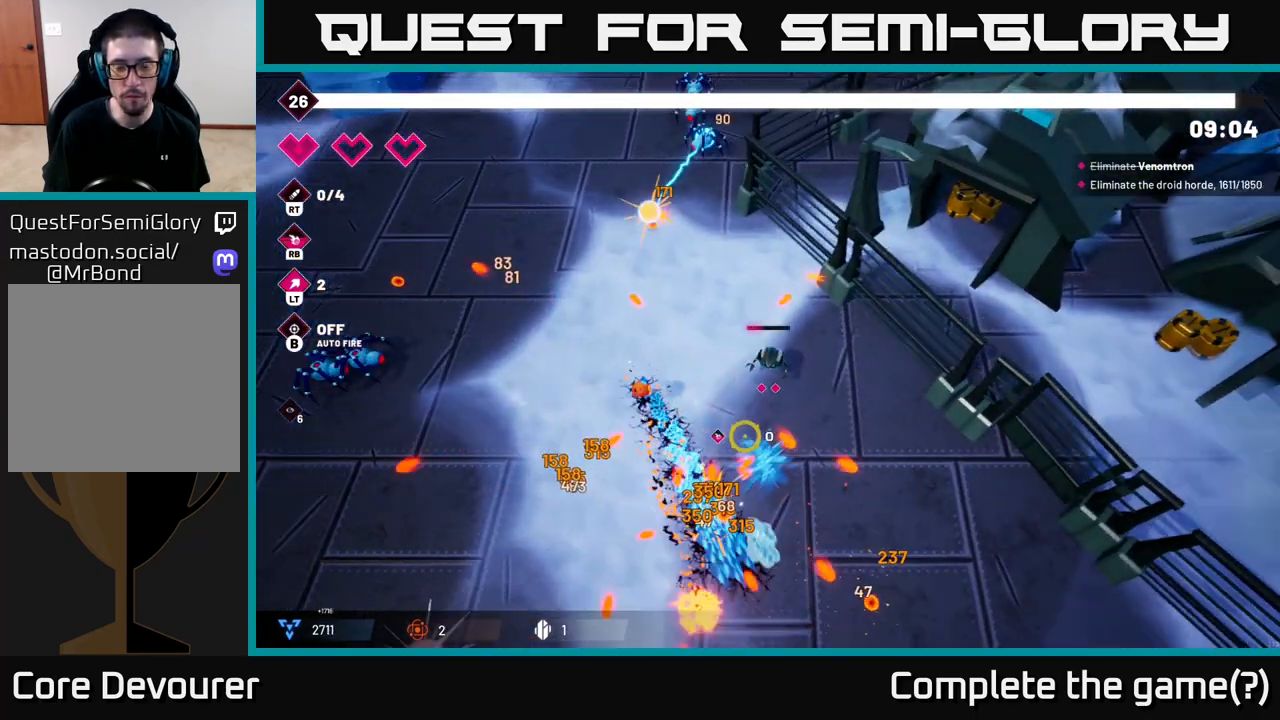
{"buttons": [], "left_stick": "down", "right_stick": "left", "events": [[67, "right_stick", "down-left"], [250, "left_stick", "down"], [467, "right_stick", "left"]]}
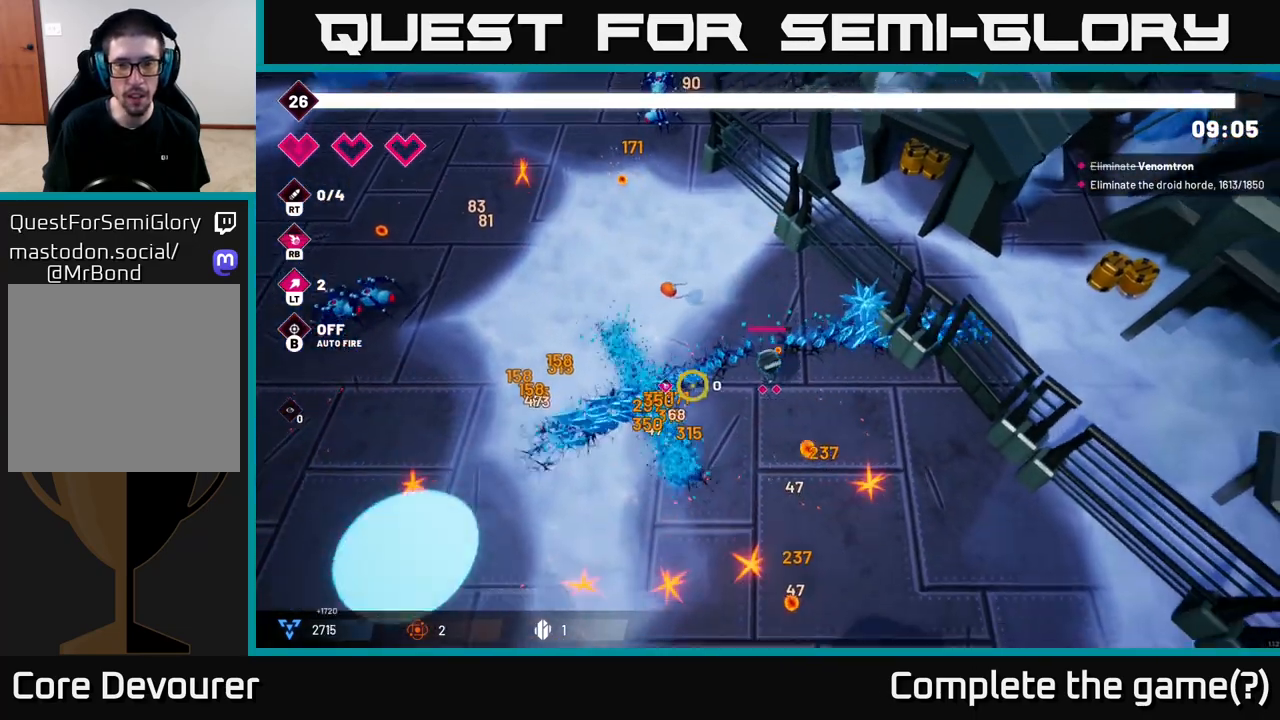
{"buttons": [], "left_stick": "down", "right_stick": "down-left", "events": [[83, "left_stick", "down-left"], [300, "left_stick", "down"], [367, "right_stick", "down-left"]]}
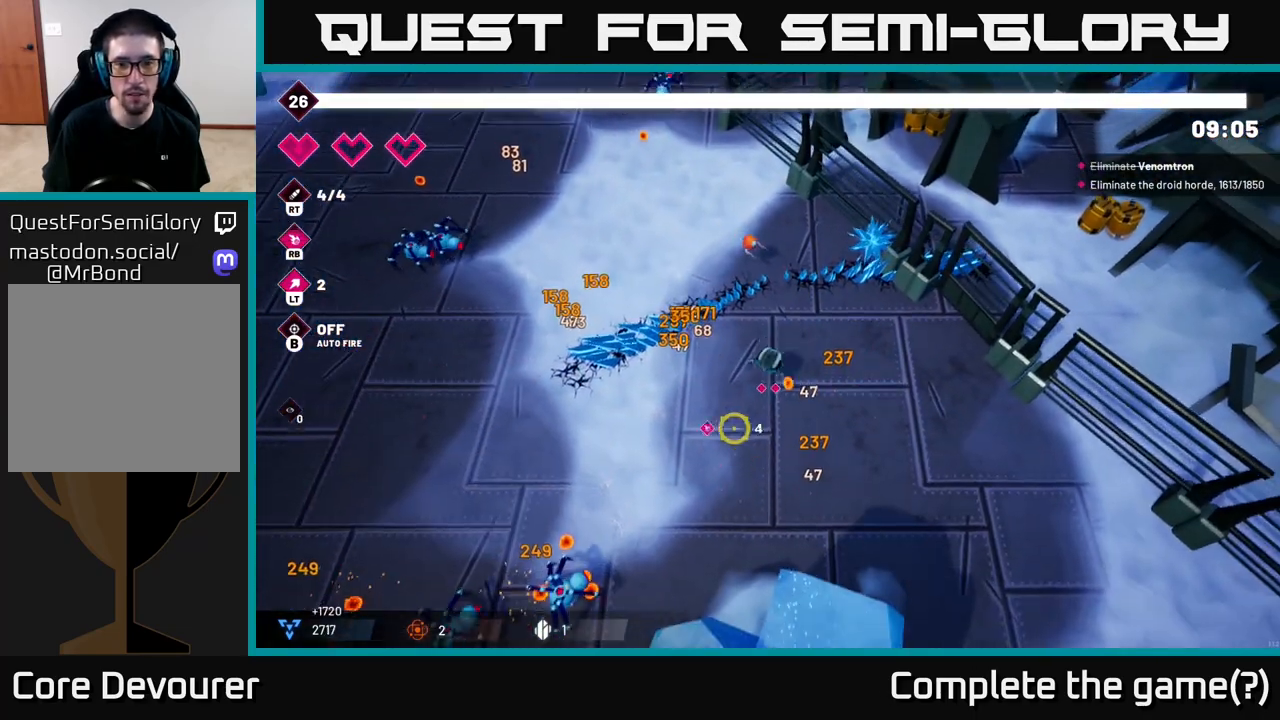
{"buttons": ["R2"], "left_stick": "down-left", "right_stick": "down-left", "events": [[33, "left_stick", "down-left"], [400, "R2", "down"]]}
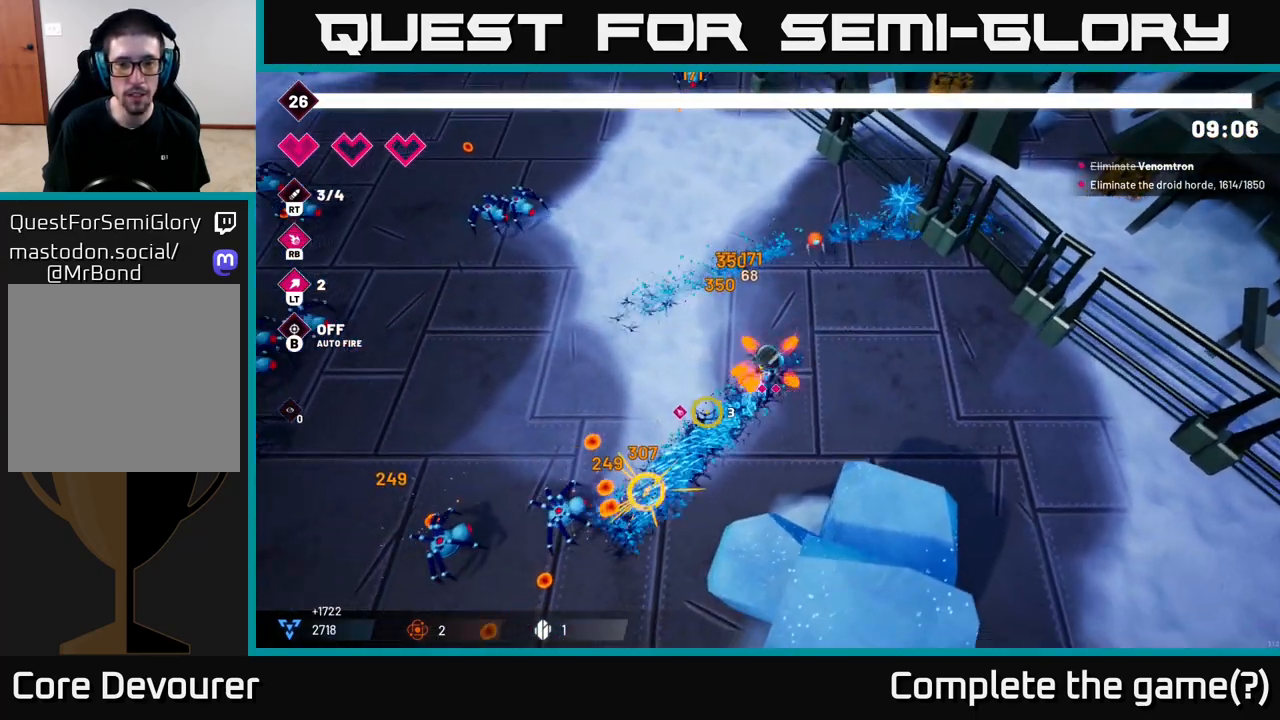
{"buttons": [], "left_stick": "down-left", "right_stick": "down-left", "events": [[50, "R2", "up"]]}
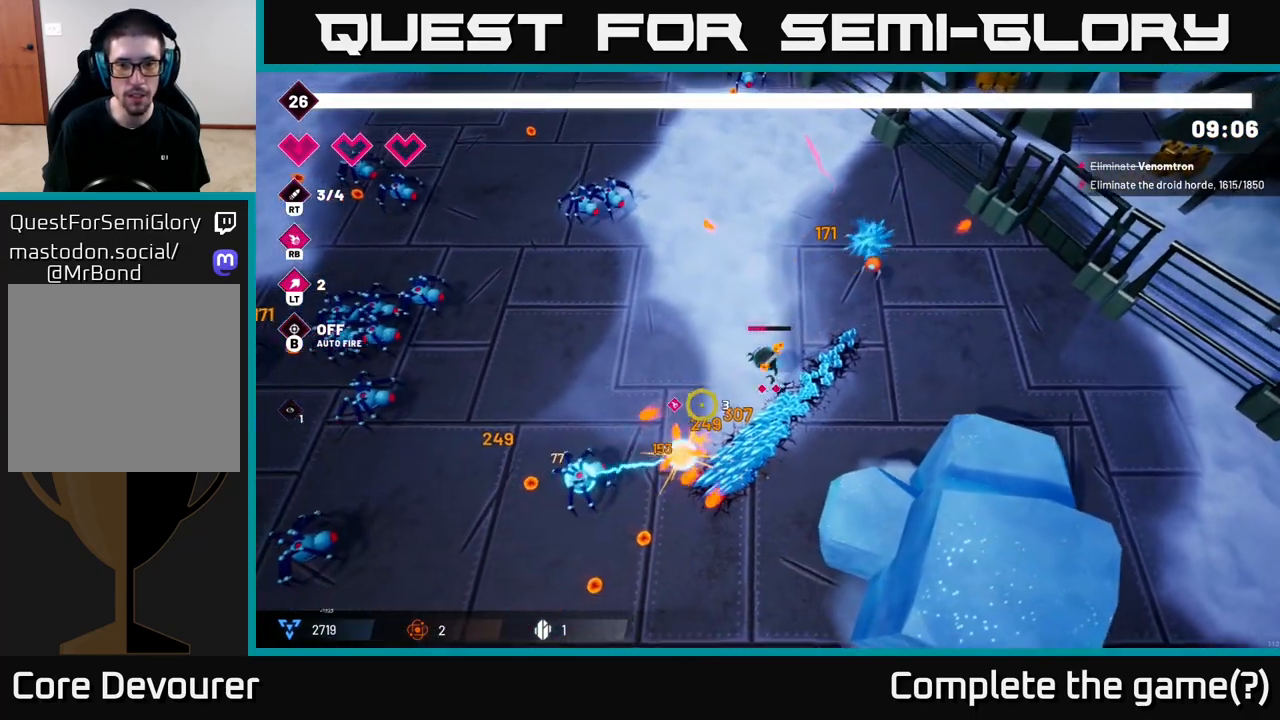
{"buttons": ["R2"], "left_stick": "down-left", "right_stick": "left", "events": [[417, "R2", "down"], [483, "right_stick", "left"]]}
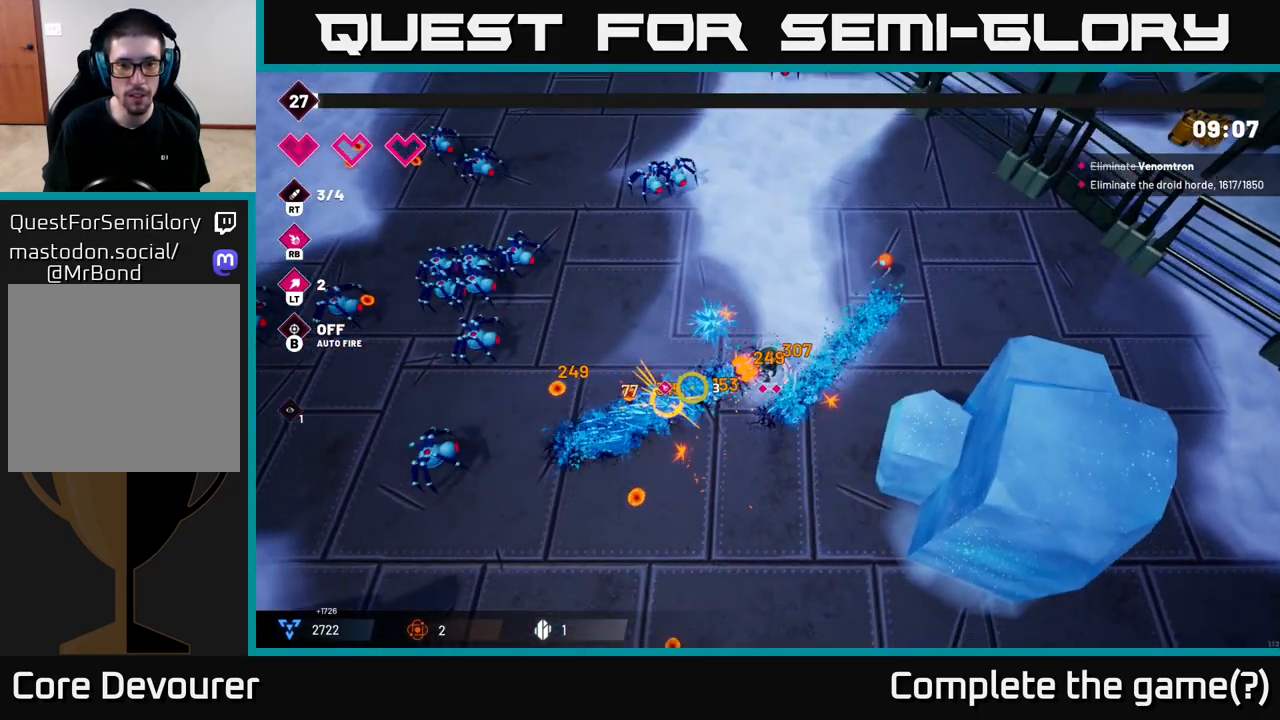
{"buttons": [], "left_stick": "down-left", "right_stick": "up-left", "events": [[67, "R2", "up"], [500, "right_stick", "up-left"]]}
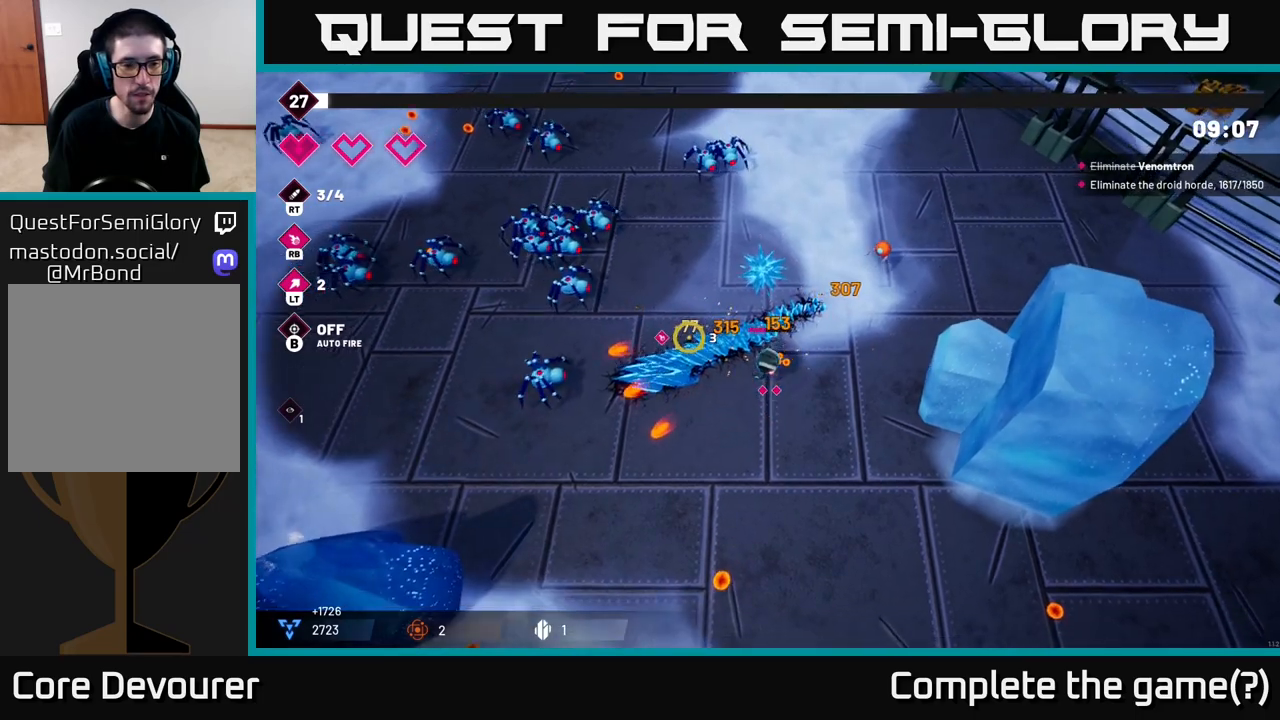
{"buttons": [], "left_stick": "left", "right_stick": "up-left", "events": [[483, "left_stick", "left"]]}
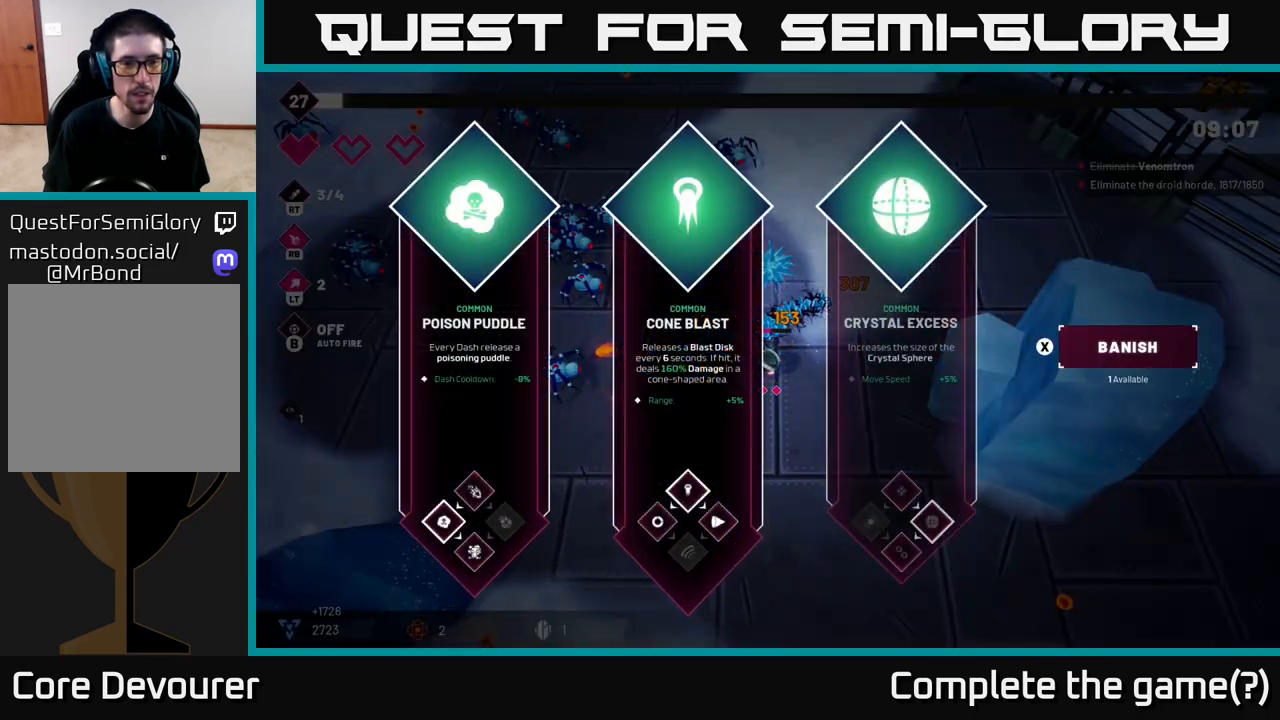
{"buttons": [], "left_stick": "center", "right_stick": "center", "events": [[83, "left_stick", "center"], [117, "right_stick", "center"]]}
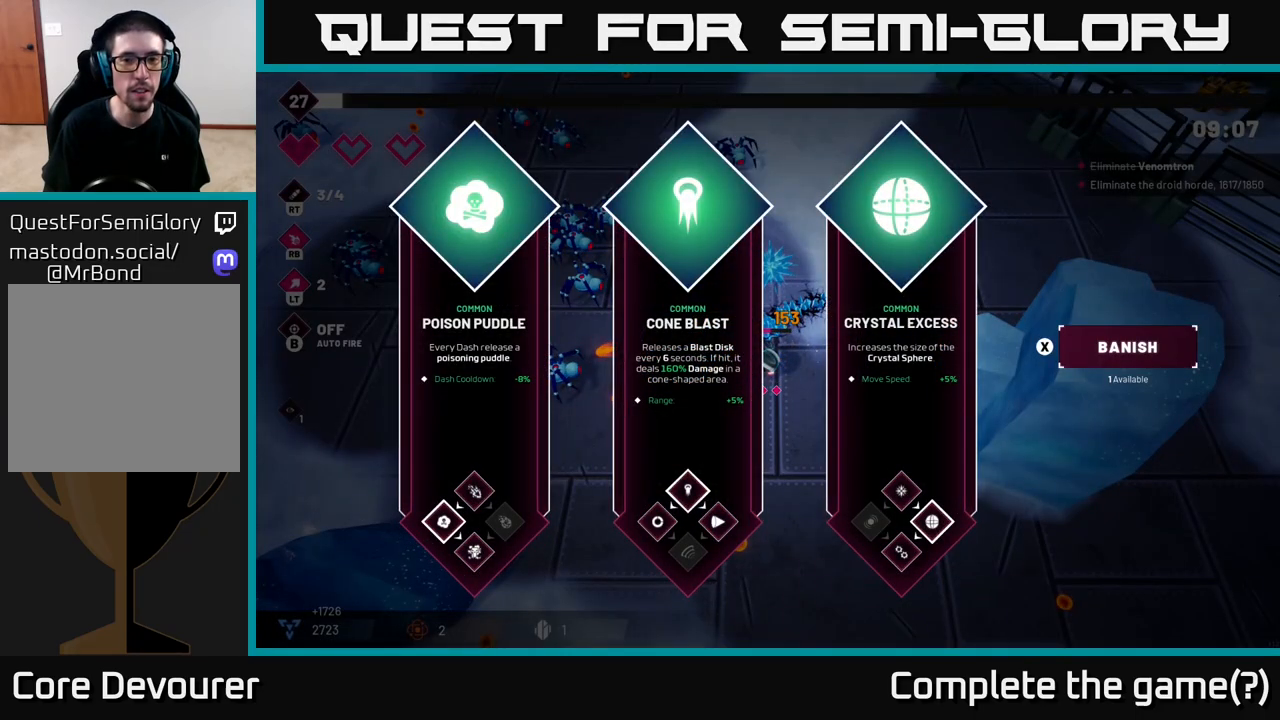
{"buttons": [], "left_stick": "center", "right_stick": "center", "events": [[83, "left_stick", "right"], [217, "left_stick", "center"], [317, "left_stick", "right"], [483, "left_stick", "center"]]}
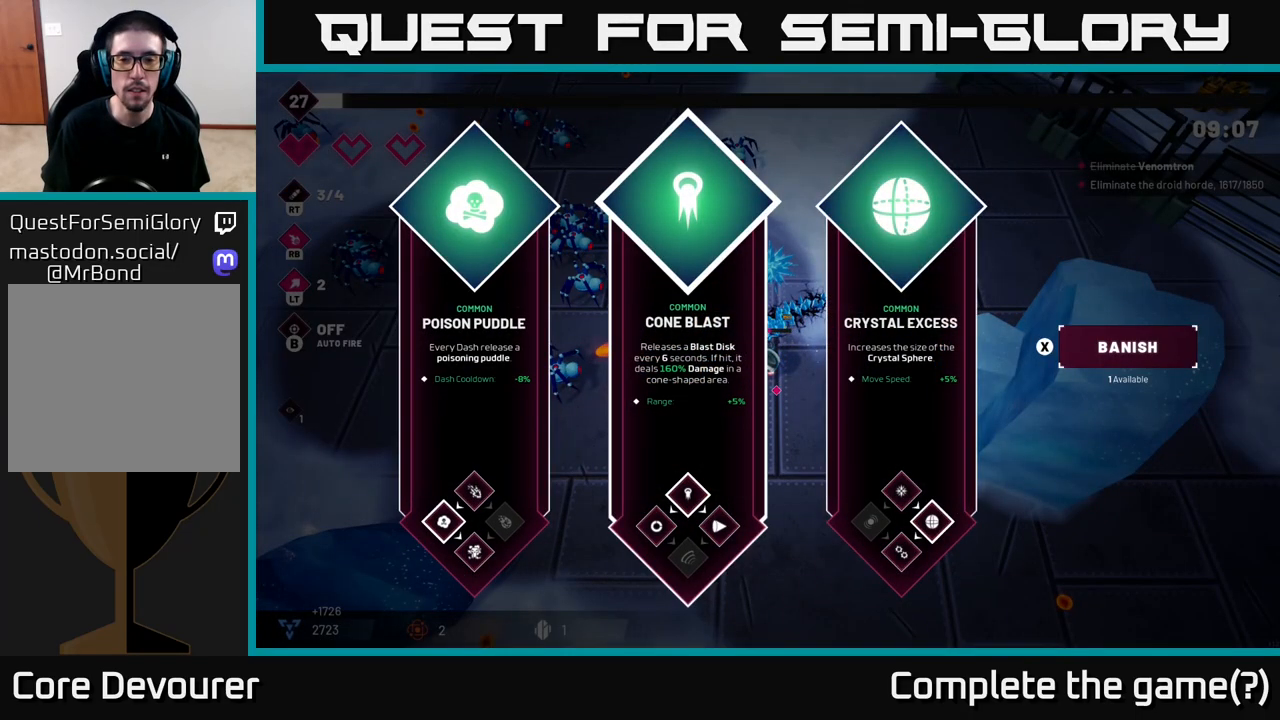
{"buttons": [], "left_stick": "left", "right_stick": "center", "events": [[33, "left_stick", "right"], [200, "left_stick", "center"], [433, "left_stick", "left"]]}
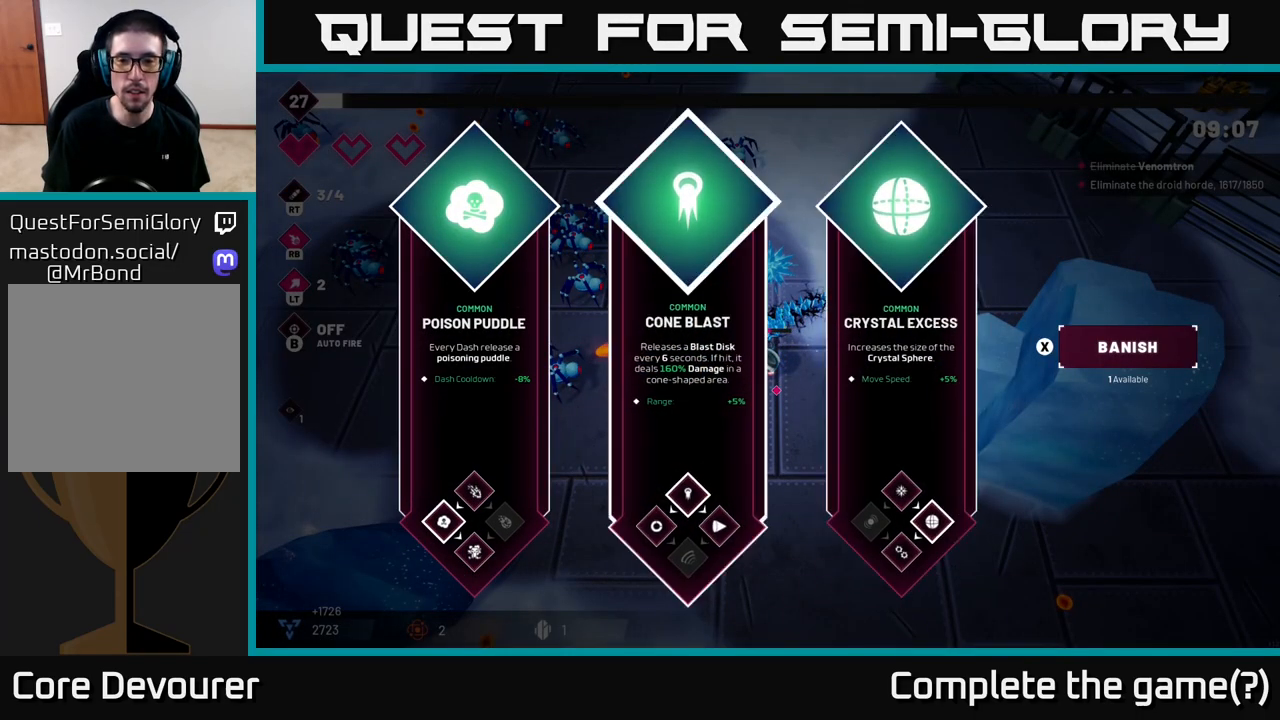
{"buttons": ["A"], "left_stick": "center", "right_stick": "center", "events": [[117, "left_stick", "center"], [283, "left_stick", "right"], [450, "left_stick", "center"], [467, "A", "down"]]}
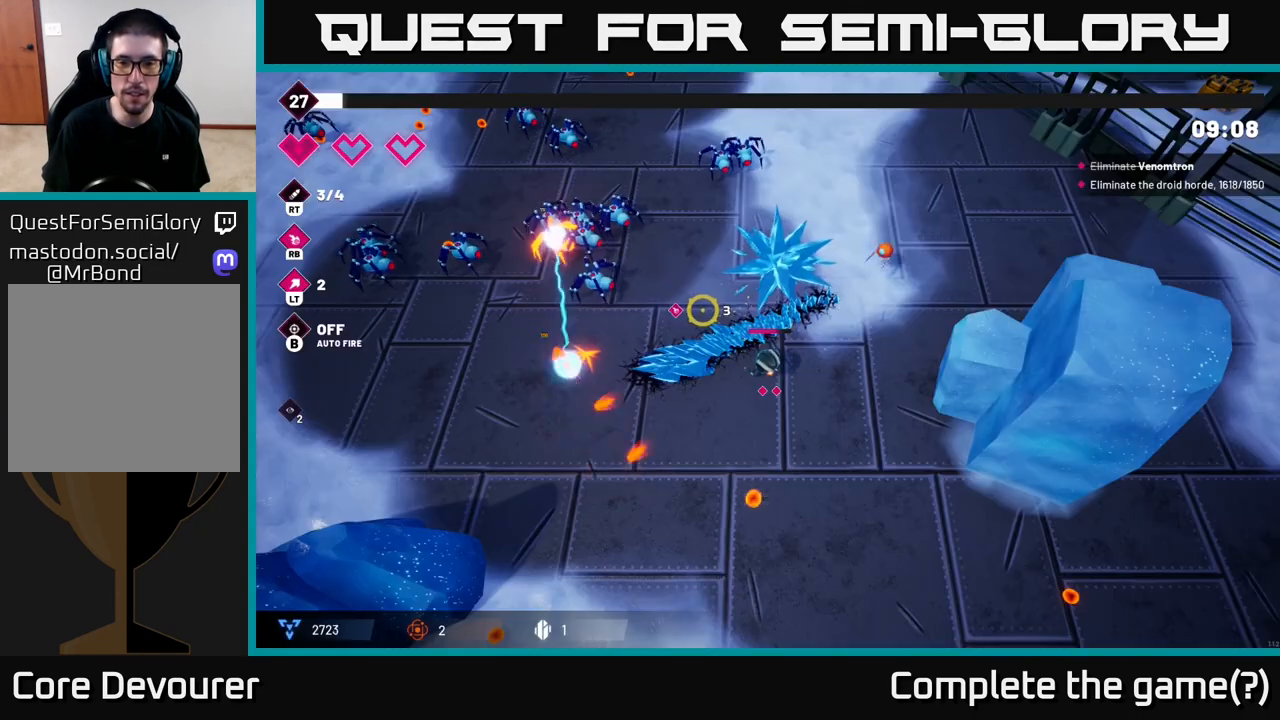
{"buttons": ["R2"], "left_stick": "left", "right_stick": "up-left", "events": [[33, "A", "up"], [83, "left_stick", "left"], [200, "left_stick", "up-left"], [217, "right_stick", "up-left"], [300, "left_stick", "left"], [433, "R2", "down"]]}
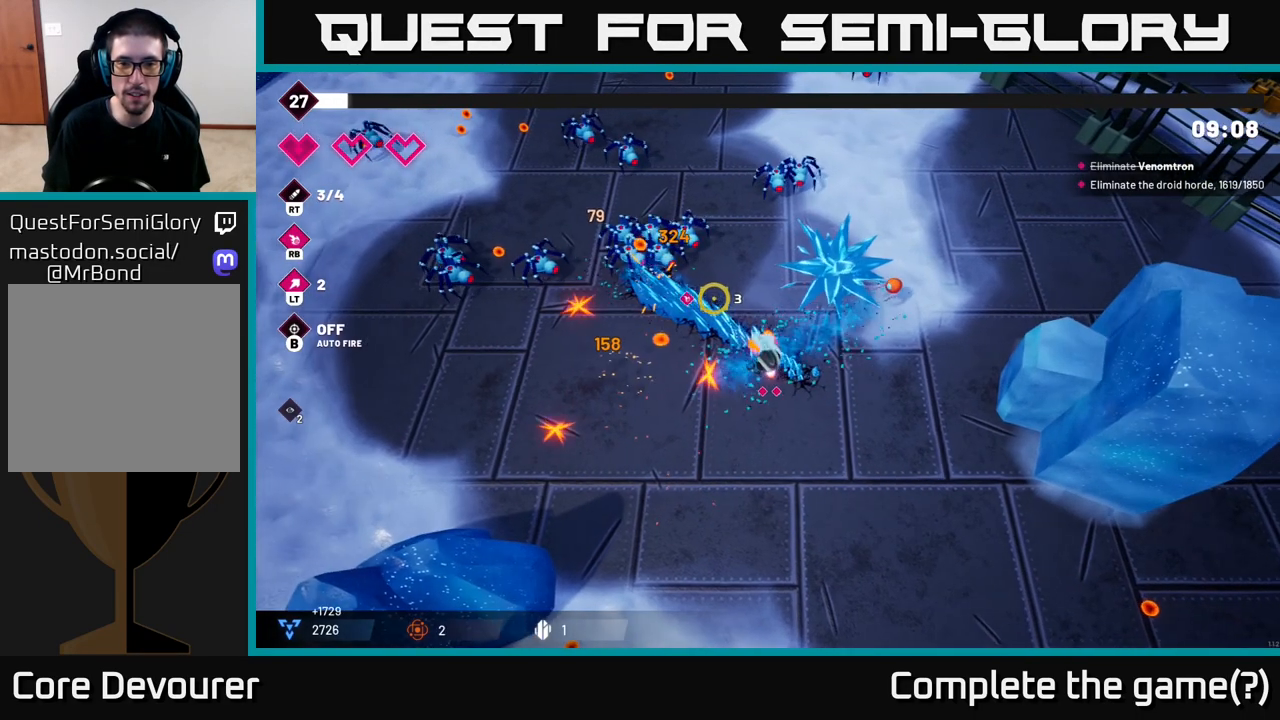
{"buttons": ["R2"], "left_stick": "left", "right_stick": "up-left", "events": [[100, "R2", "up"], [267, "right_stick", "up"], [400, "R2", "down"], [400, "right_stick", "up-left"]]}
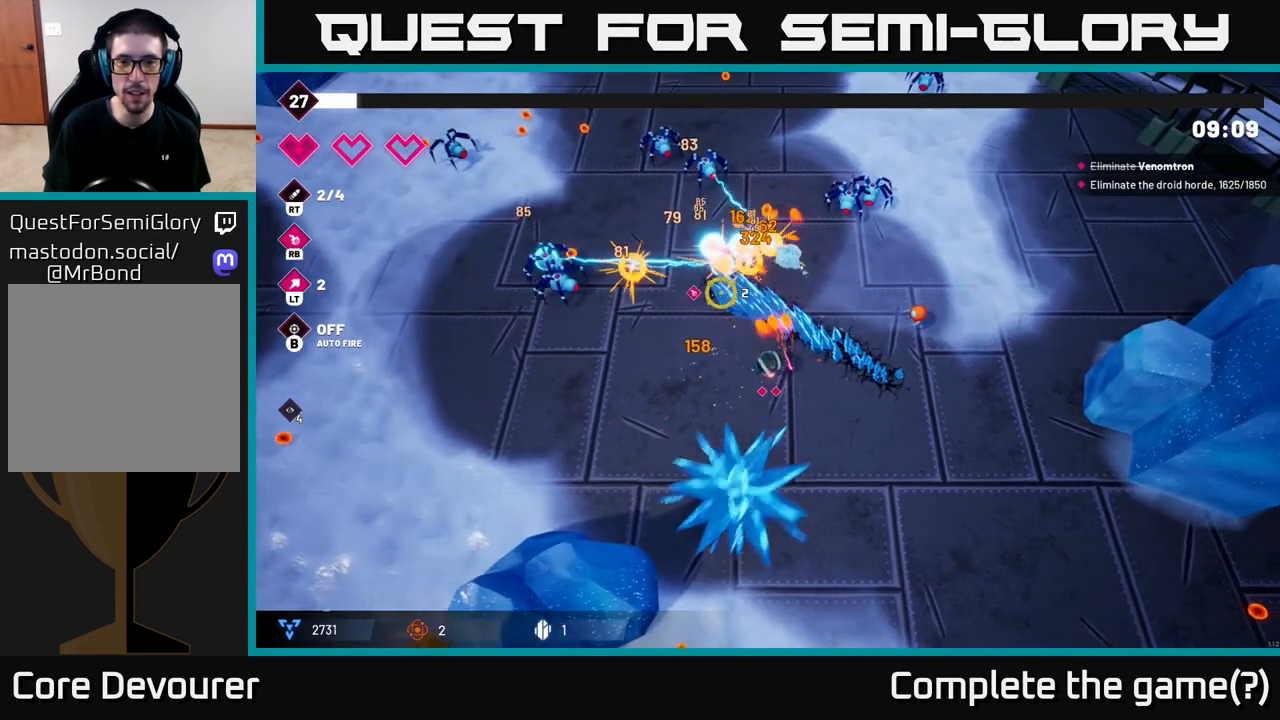
{"buttons": [], "left_stick": "left", "right_stick": "up-left", "events": [[50, "R2", "up"], [333, "R2", "down"], [500, "R2", "up"]]}